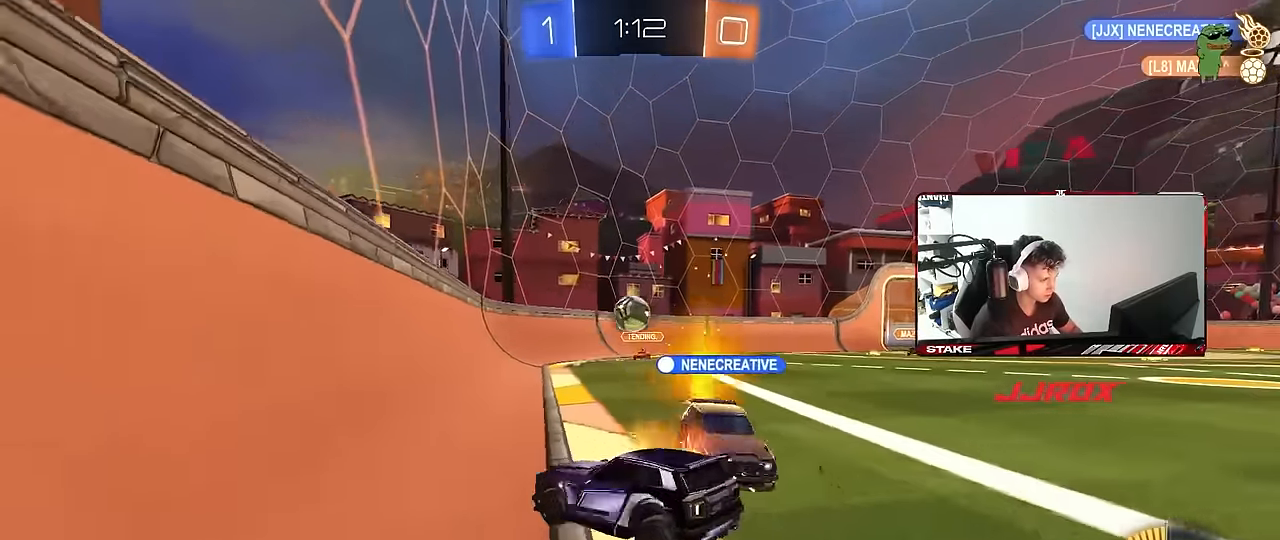
Gameplay with keyboard and mouse; each line is a JSON object with the keys and mouse buttons held at the frame after it. "events" lists presses ("down") and releases ("up") of "1", "2", "3", "4", "5", "a", "alt", "c", "caps_lock", "ctrl", "d", "e", "f", "g", "q", "r", "s", "shift", "space", "t", "tab", "v", "w", "x", "z", "mouse_left", "mouse_wheel" and "mouse_right" between this image and that frame as [ms after this image, input, new state], when the widget could be followed in between. "mouse_left", "mouse_wheel", "mouse_right" = the "left", "wheel", "right" buttons of the "mouse" list. No other keys are recorded. "wheel" means that the mouse wheel is clicked or scrolled. "mouse_move" is the direction in which the mouse moves at that frame (one of eight, or "still"), when it could be read.
{"keys": [], "mouse": [], "mouse_move": "still", "events": [[250, "d", "down"], [383, "d", "up"]]}
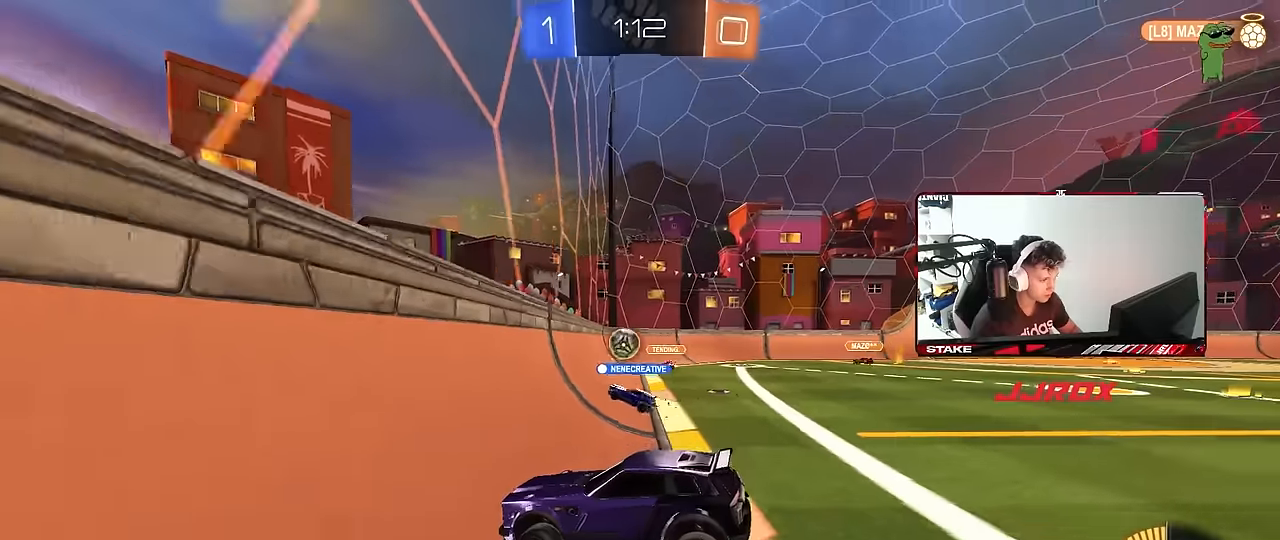
{"keys": [], "mouse": [], "mouse_move": "still", "events": []}
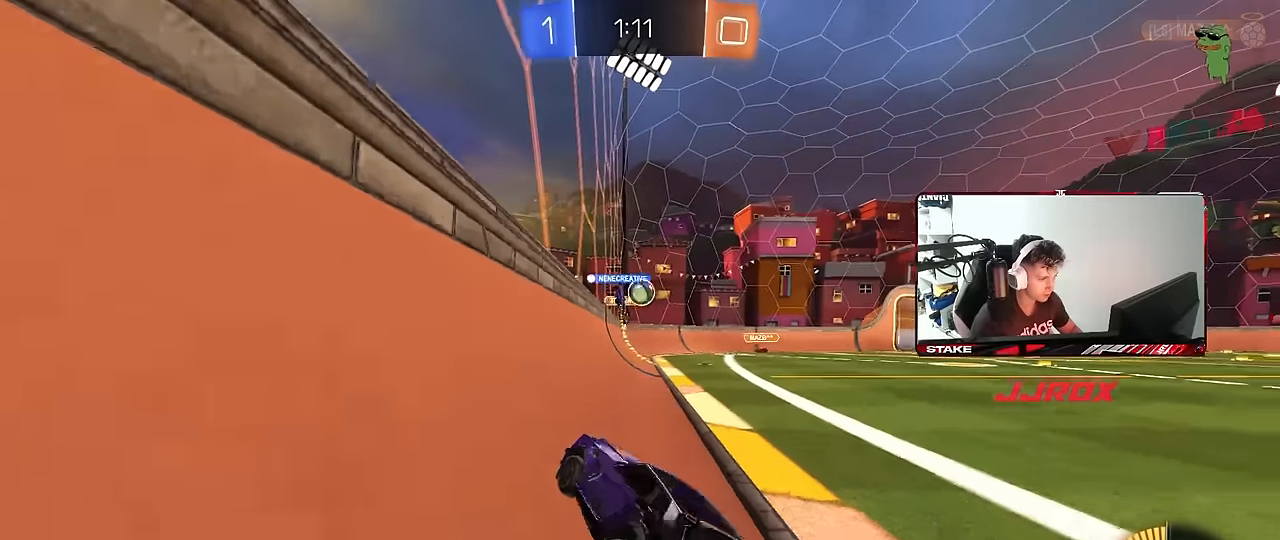
{"keys": ["d", "w"], "mouse": [], "mouse_move": "still", "events": [[100, "d", "down"], [100, "w", "down"]]}
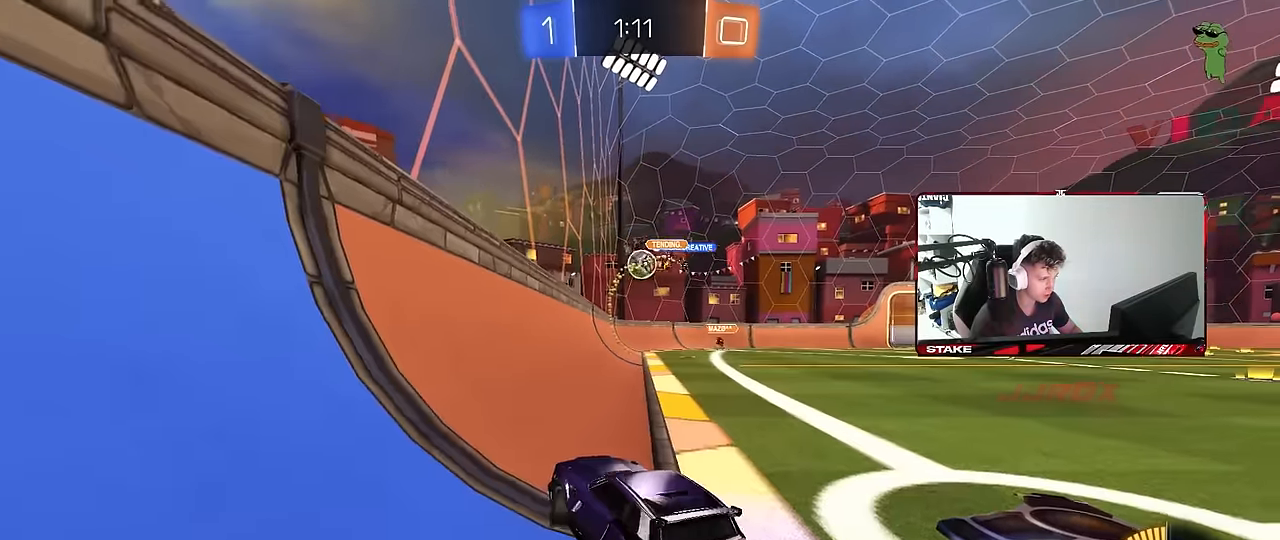
{"keys": ["w"], "mouse": ["left"], "mouse_move": "down", "events": [[150, "mouse_left", "down"], [300, "d", "up"]]}
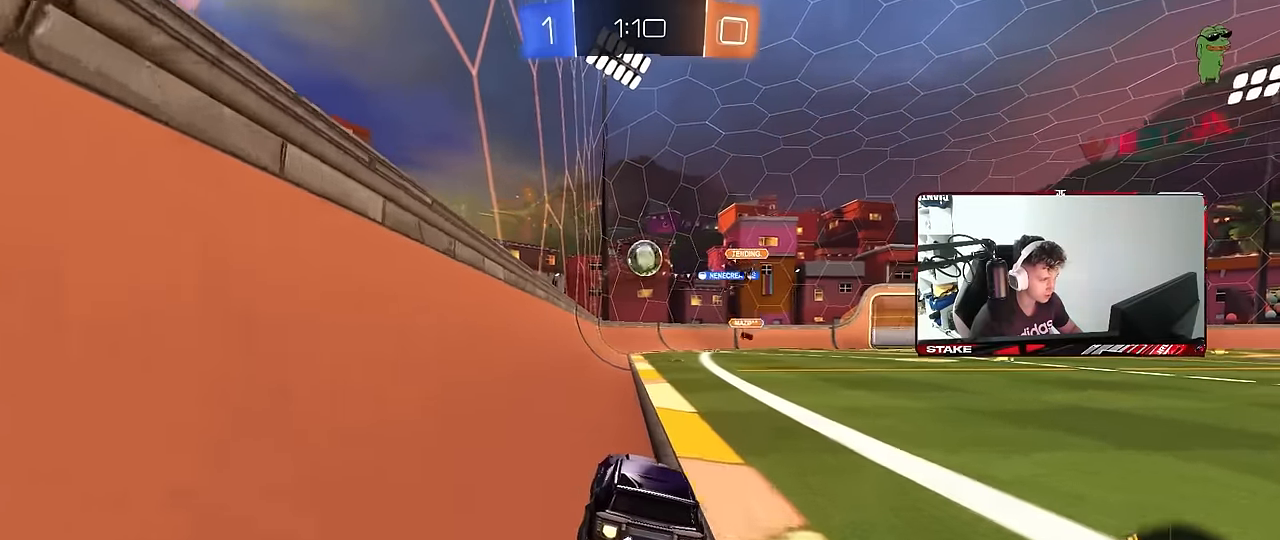
{"keys": ["w"], "mouse": ["left"], "mouse_move": "still", "events": [[316, "mouse_left", "up"], [500, "mouse_left", "down"]]}
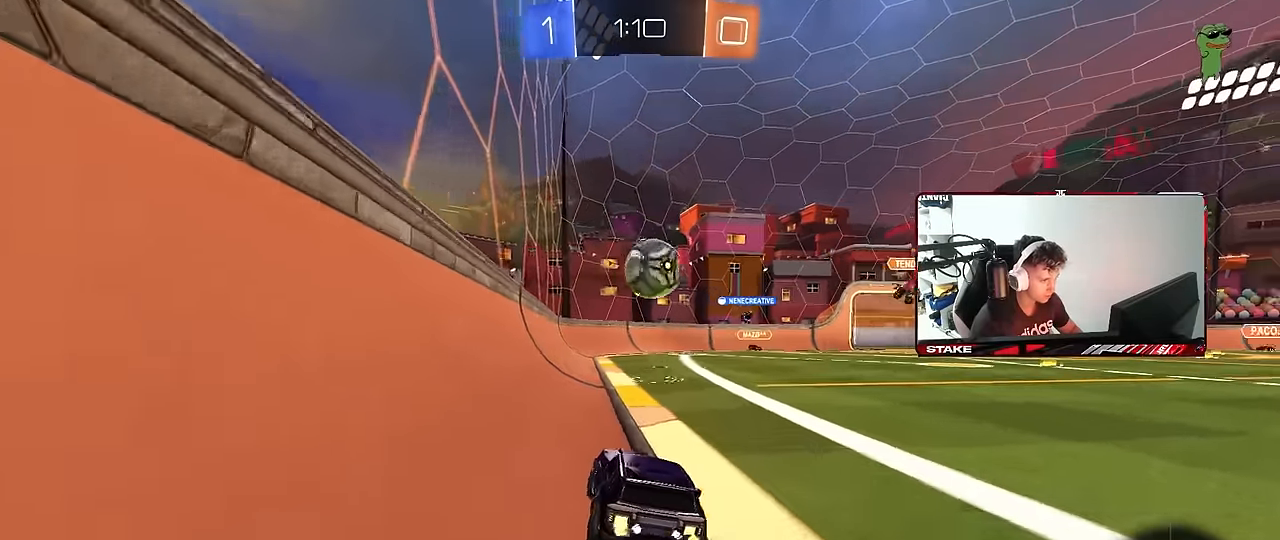
{"keys": ["d", "shift", "w"], "mouse": ["left", "right"], "mouse_move": "down", "events": [[100, "d", "down"], [133, "w", "up"], [183, "mouse_right", "down"], [233, "a", "down"], [233, "d", "up"], [233, "shift", "down"], [283, "mouse_right", "up"], [333, "a", "up"], [333, "d", "down"], [416, "mouse_right", "down"], [416, "w", "down"]]}
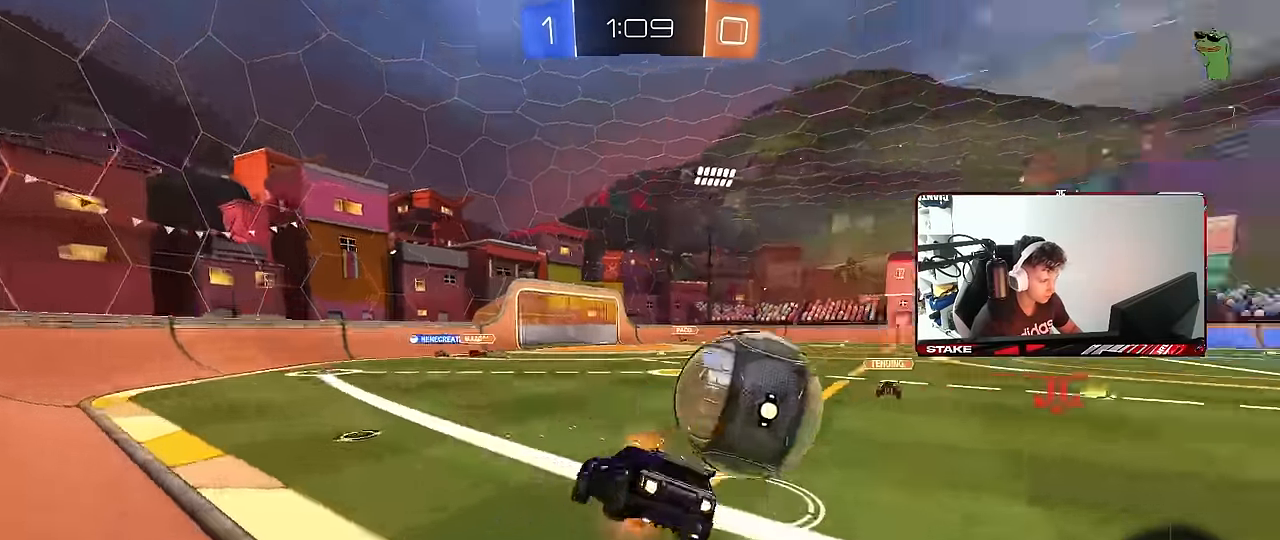
{"keys": ["d", "s", "shift"], "mouse": [], "mouse_move": "up-left", "events": [[16, "s", "down"], [16, "w", "up"], [116, "mouse_right", "up"], [383, "s", "up"], [483, "mouse_left", "up"], [483, "s", "down"]]}
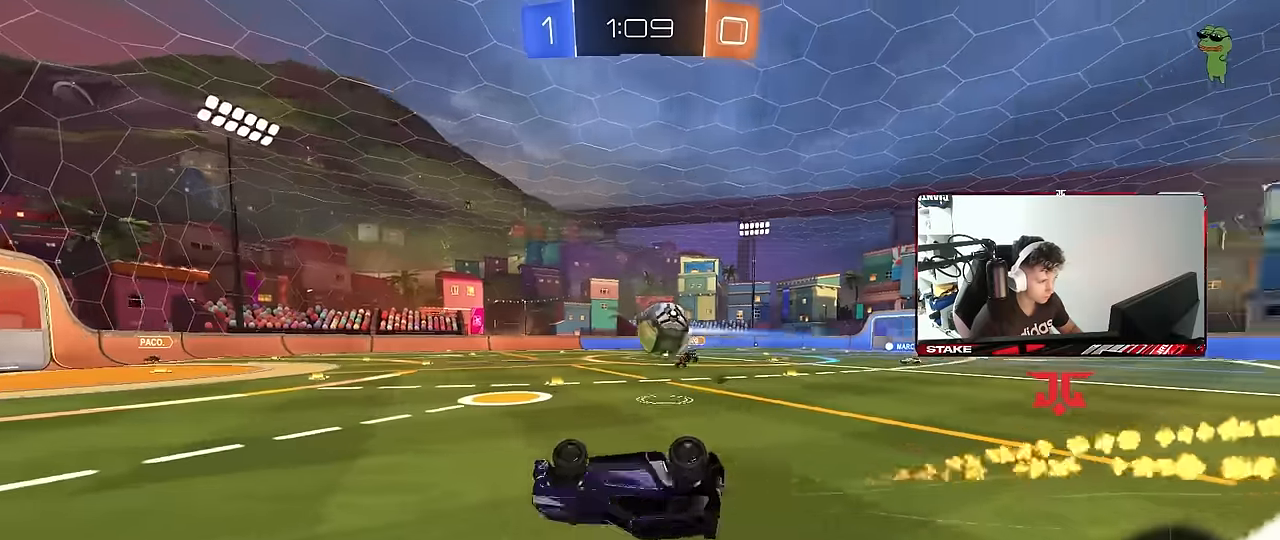
{"keys": ["d", "w"], "mouse": [], "mouse_move": "still", "events": [[266, "s", "up"], [266, "shift", "up"], [316, "d", "up"], [450, "d", "down"], [450, "w", "down"]]}
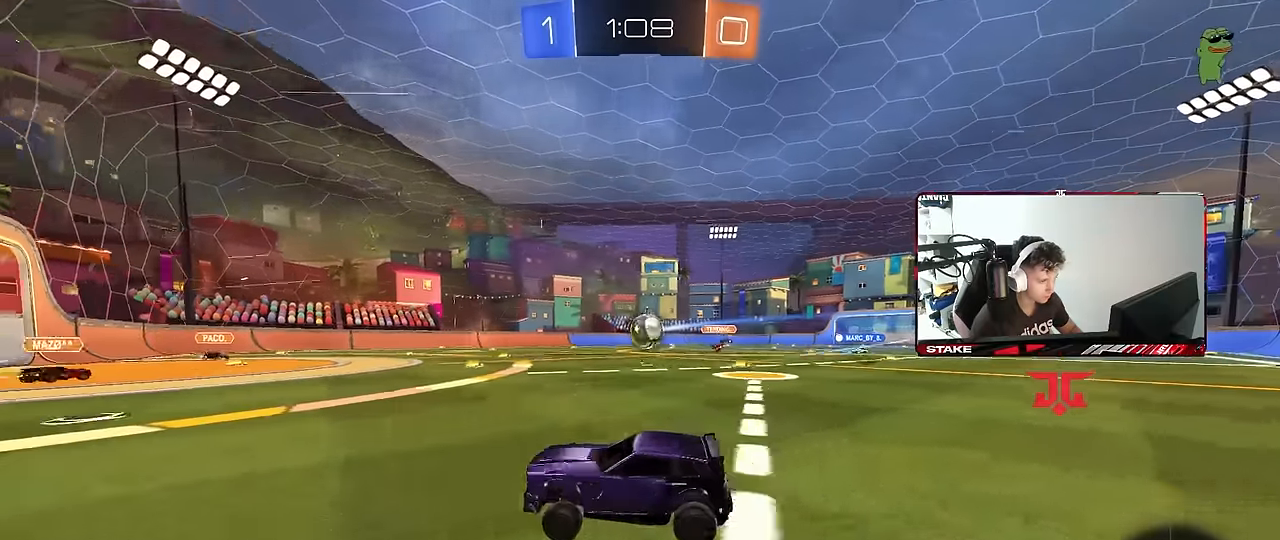
{"keys": ["w"], "mouse": ["left"], "mouse_move": "still", "events": [[133, "mouse_left", "down"], [466, "d", "up"]]}
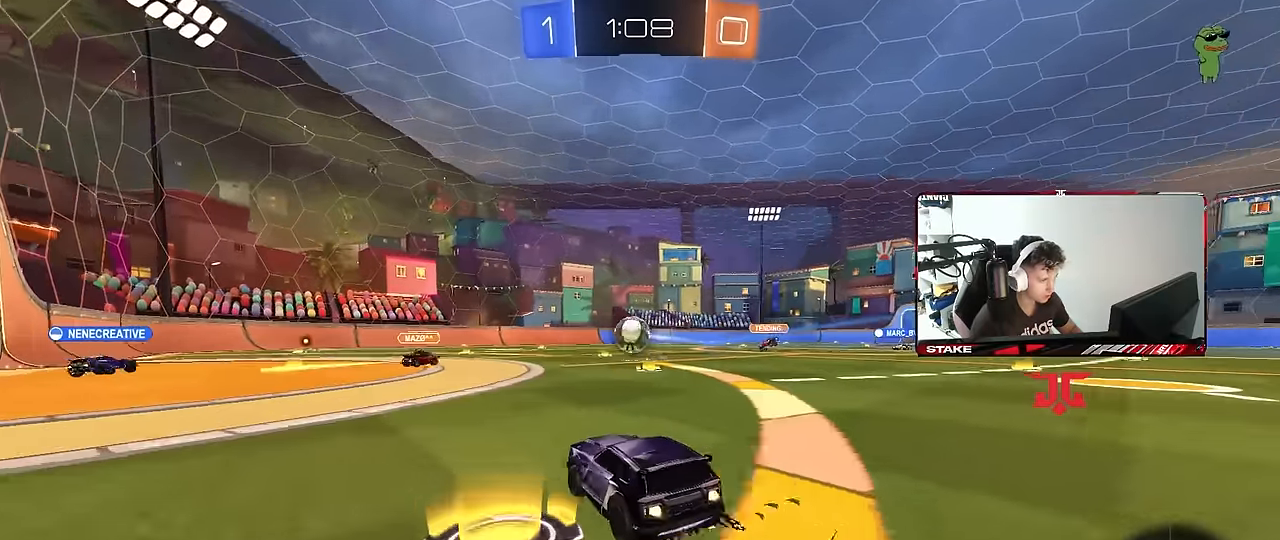
{"keys": ["w"], "mouse": [], "mouse_move": "still", "events": [[66, "d", "down"], [150, "mouse_left", "up"], [483, "d", "up"]]}
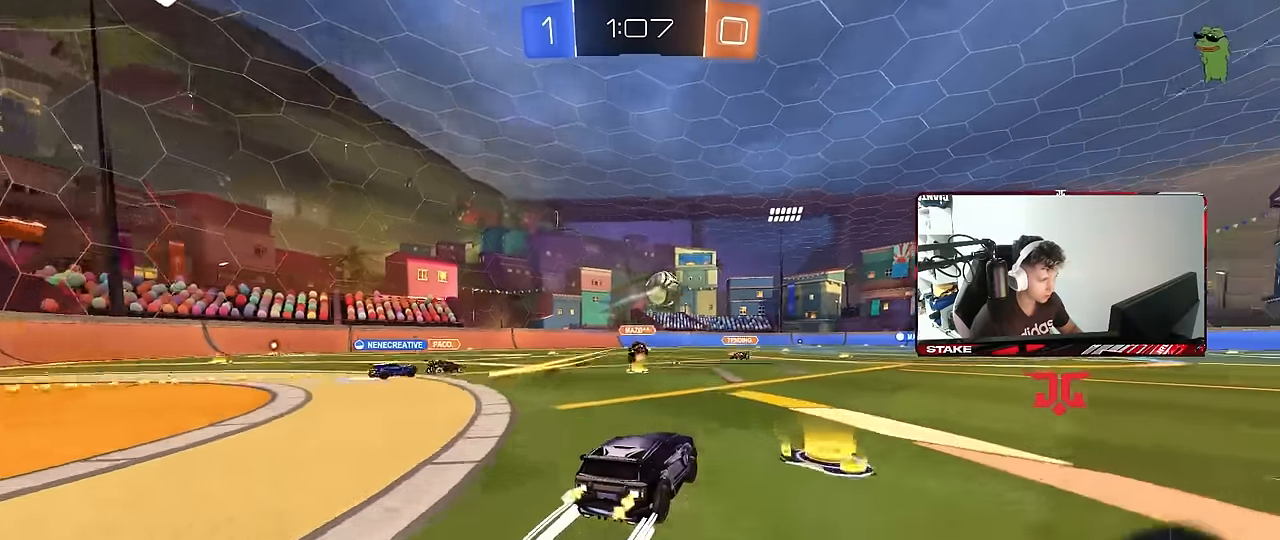
{"keys": ["w"], "mouse": ["left"], "mouse_move": "up-left", "events": [[216, "d", "down"], [316, "a", "down"], [316, "d", "up"], [400, "mouse_left", "down"], [400, "mouse_right", "down"], [500, "a", "up"], [500, "mouse_right", "up"]]}
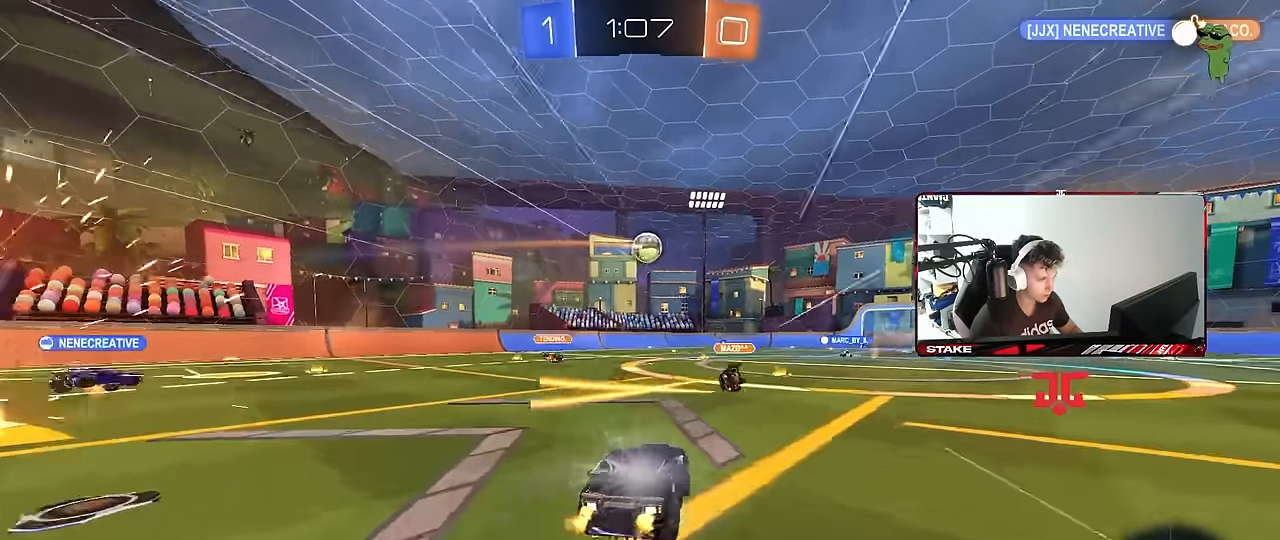
{"keys": ["d", "s", "shift"], "mouse": [], "mouse_move": "still", "events": [[50, "d", "down"], [50, "mouse_right", "down"], [50, "shift", "down"], [133, "mouse_left", "up"], [133, "s", "down"], [133, "w", "up"], [283, "mouse_right", "up"]]}
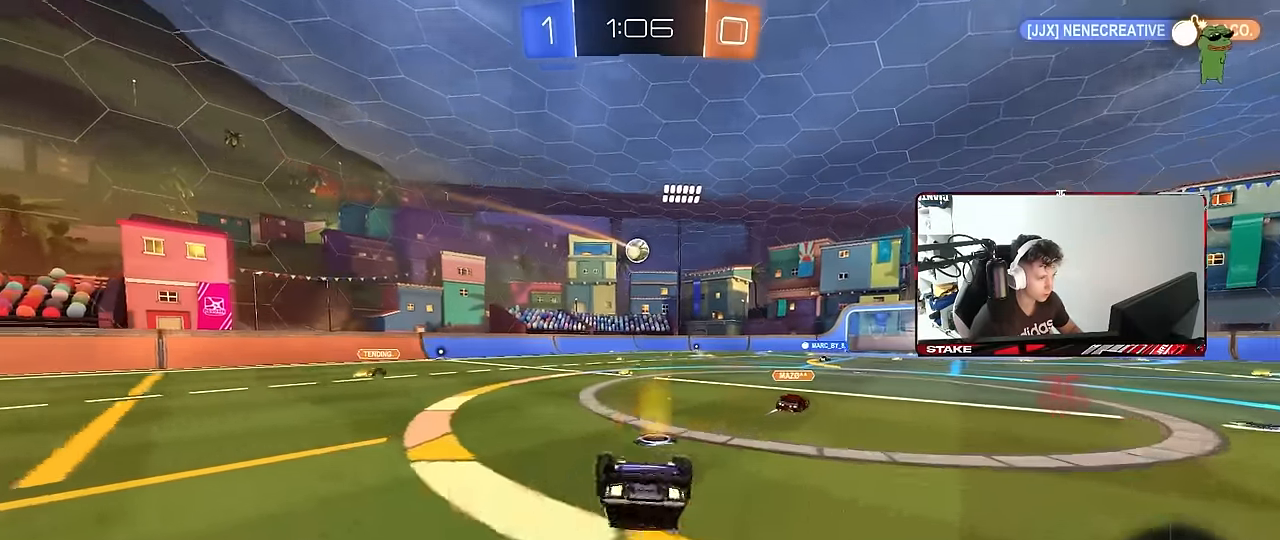
{"keys": [], "mouse": [], "mouse_move": "still", "events": [[16, "s", "up"], [150, "s", "down"], [350, "shift", "up"], [383, "s", "up"], [433, "d", "up"]]}
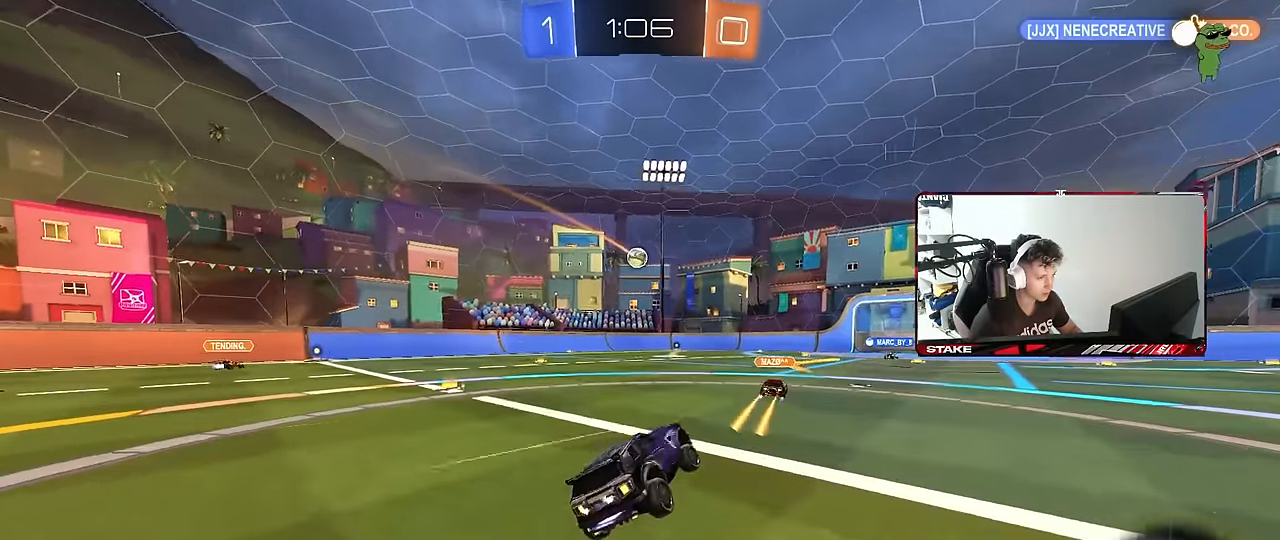
{"keys": ["w"], "mouse": [], "mouse_move": "still", "events": [[83, "w", "down"], [133, "d", "down"], [266, "d", "up"]]}
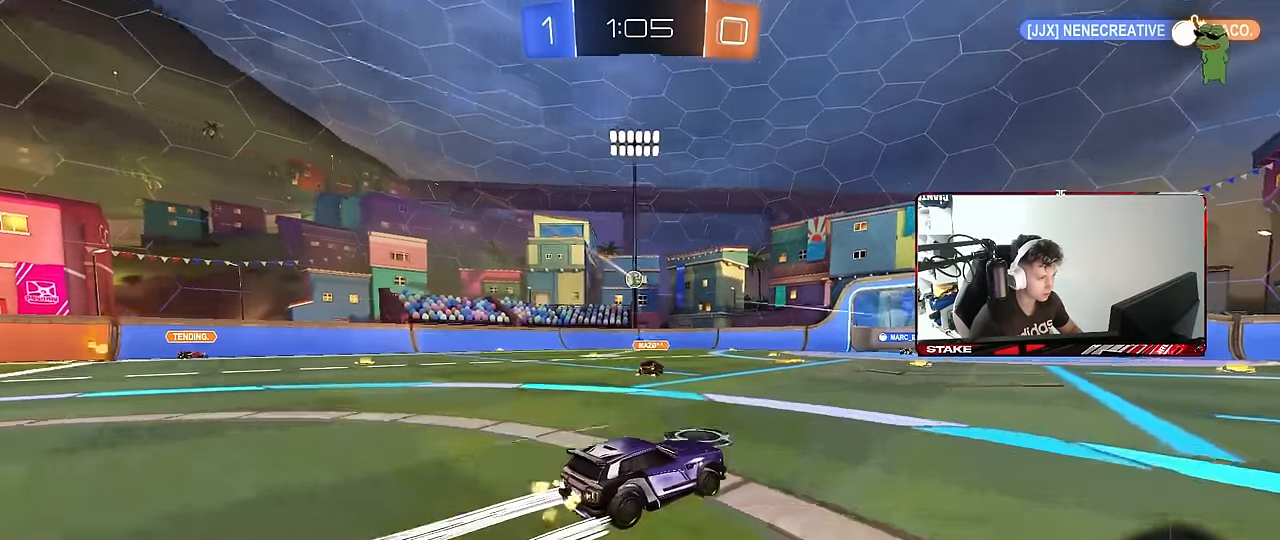
{"keys": ["w"], "mouse": [], "mouse_move": "still", "events": [[233, "a", "down"], [416, "a", "up"]]}
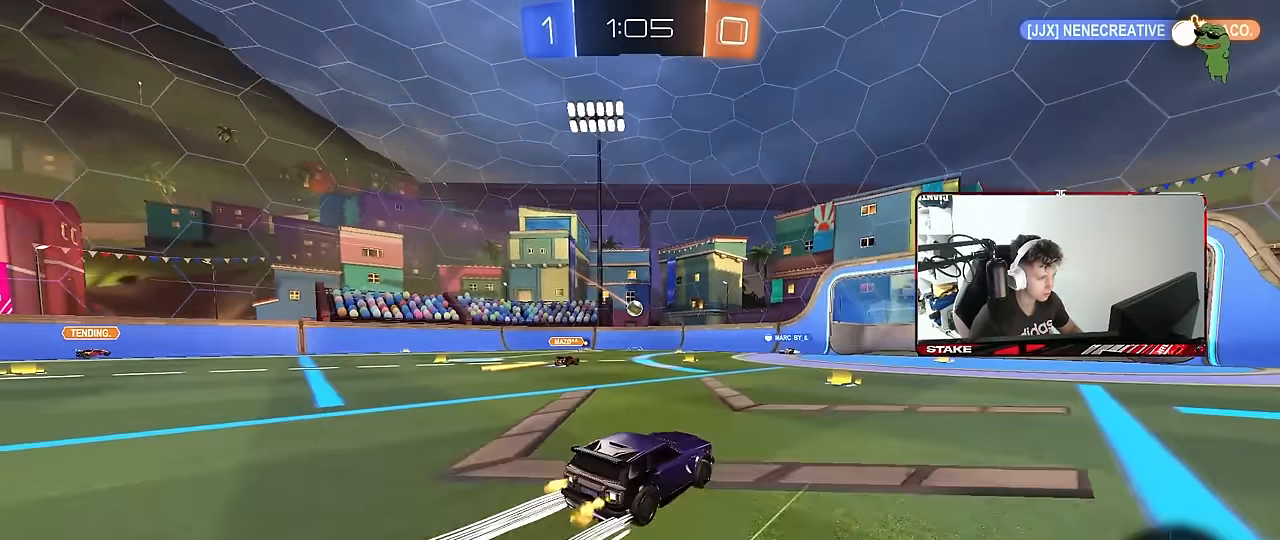
{"keys": ["a", "w"], "mouse": [], "mouse_move": "still", "events": [[300, "a", "down"], [300, "shift", "down"], [483, "shift", "up"]]}
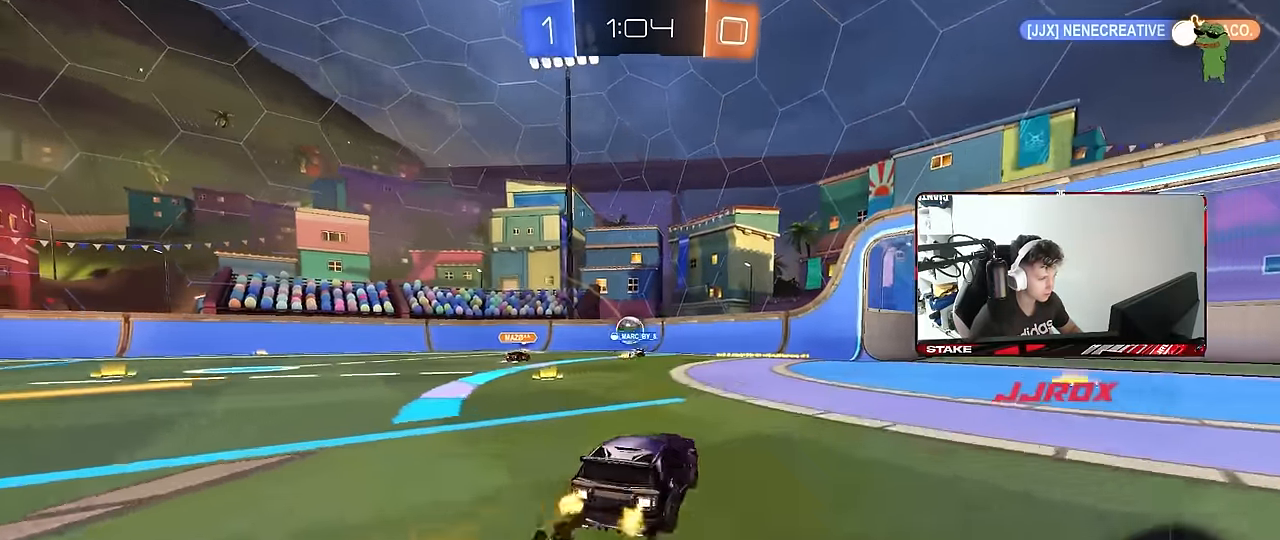
{"keys": ["w"], "mouse": [], "mouse_move": "still", "events": [[266, "a", "up"], [266, "d", "down"], [266, "w", "up"], [500, "d", "up"], [500, "w", "down"]]}
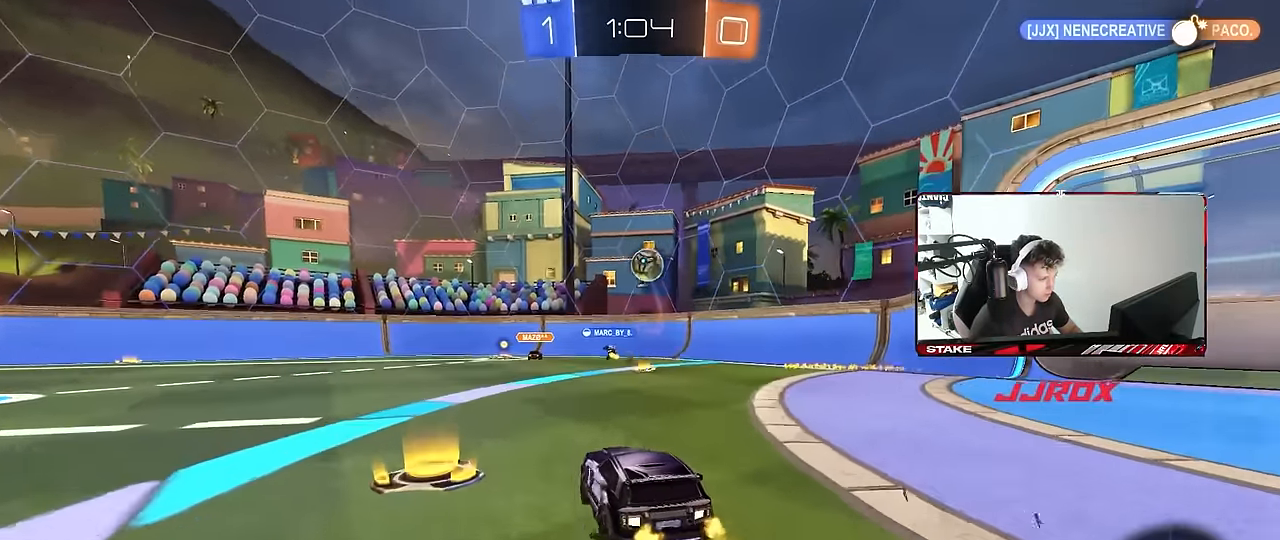
{"keys": ["d", "s"], "mouse": ["left", "right"], "mouse_move": "down-left", "events": [[133, "d", "down"], [233, "d", "up"], [283, "a", "down"], [383, "mouse_right", "down"], [383, "w", "up"], [416, "a", "up"], [466, "d", "down"], [466, "mouse_left", "down"], [466, "s", "down"]]}
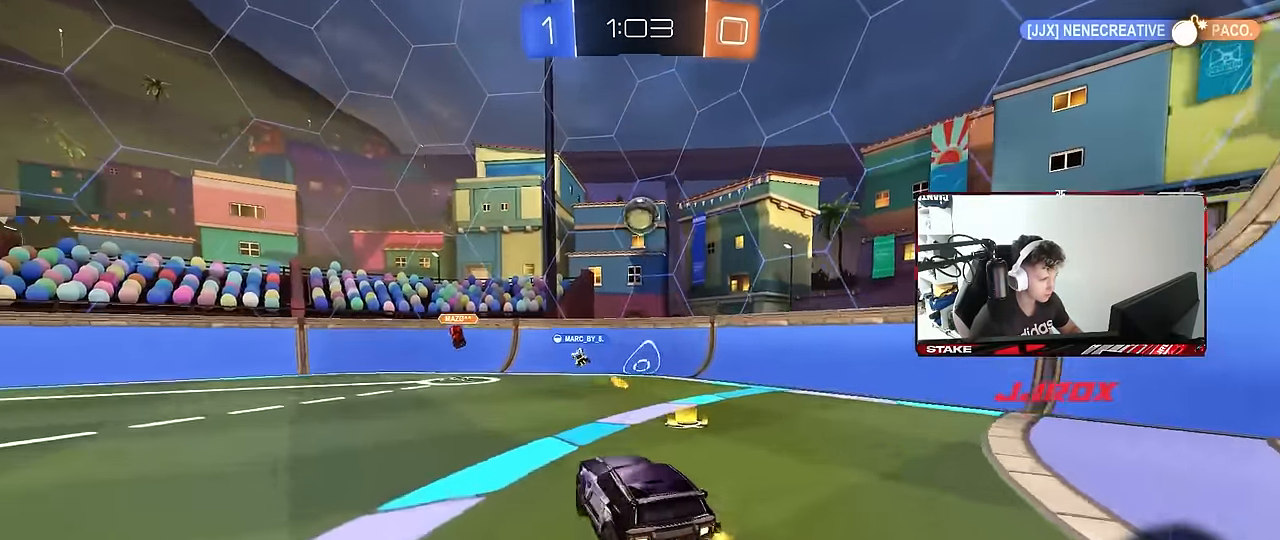
{"keys": ["a", "w"], "mouse": ["left"], "mouse_move": "left", "events": [[116, "d", "up"], [116, "mouse_right", "up"], [116, "s", "up"], [150, "mouse_right", "down"], [200, "s", "down"], [250, "a", "down"], [300, "s", "up"], [300, "shift", "down"], [350, "mouse_right", "up"], [383, "shift", "up"], [383, "w", "down"], [433, "d", "down"], [483, "d", "up"]]}
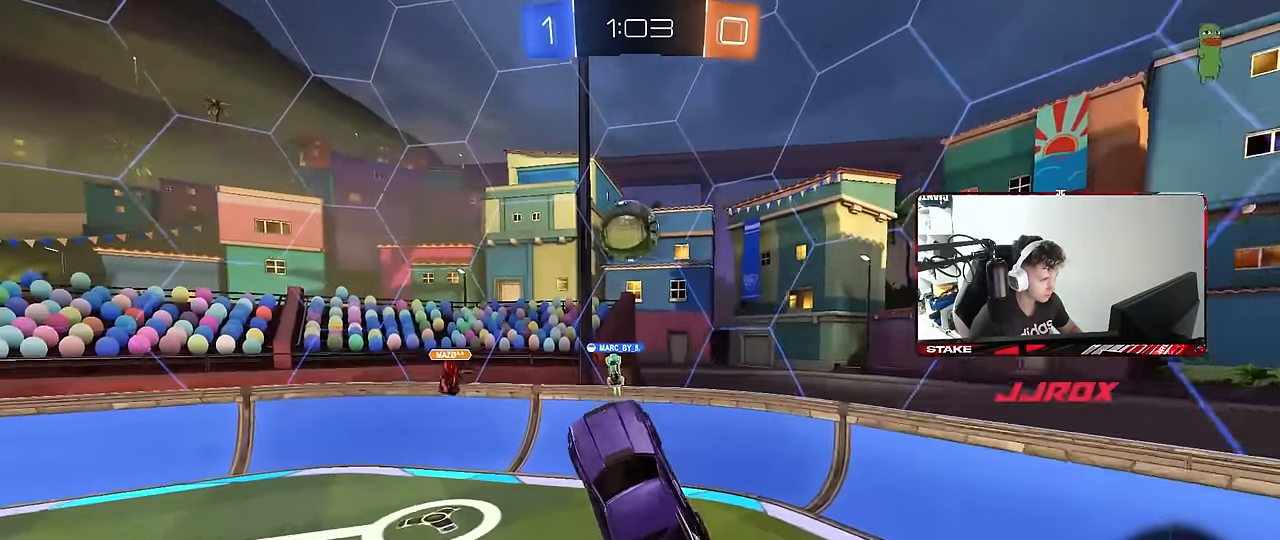
{"keys": ["d", "shift"], "mouse": ["left"], "mouse_move": "still", "events": [[166, "a", "up"], [166, "w", "up"], [266, "w", "down"], [350, "w", "up"], [400, "d", "down"], [450, "shift", "down"]]}
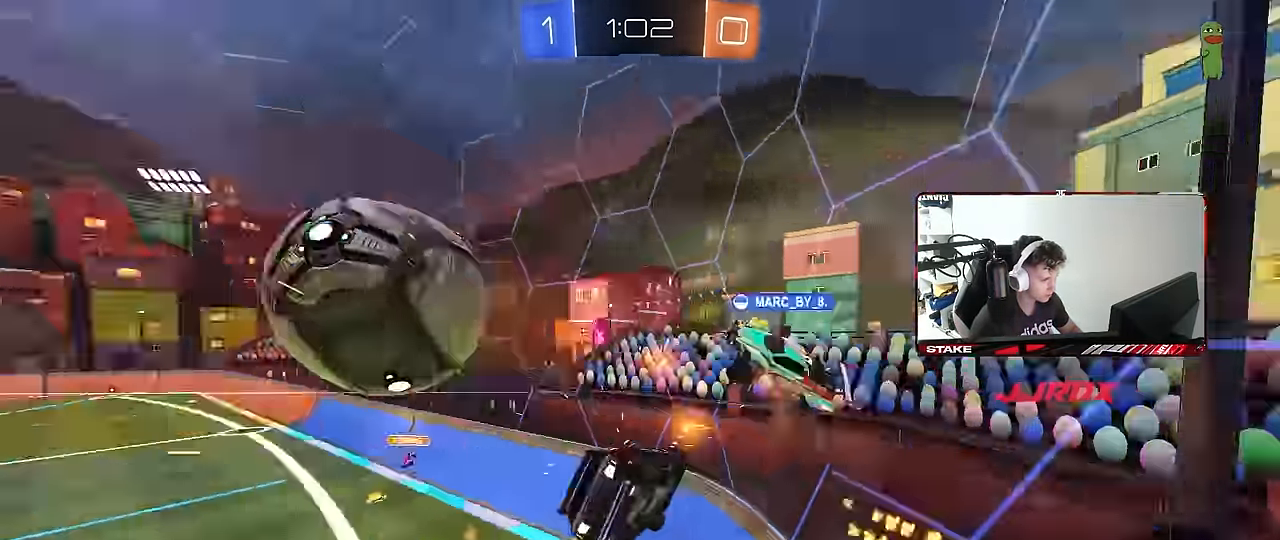
{"keys": ["a"], "mouse": [], "mouse_move": "still", "events": [[50, "a", "down"], [50, "d", "up"], [133, "shift", "up"], [183, "mouse_left", "up"], [333, "a", "up"], [416, "a", "down"]]}
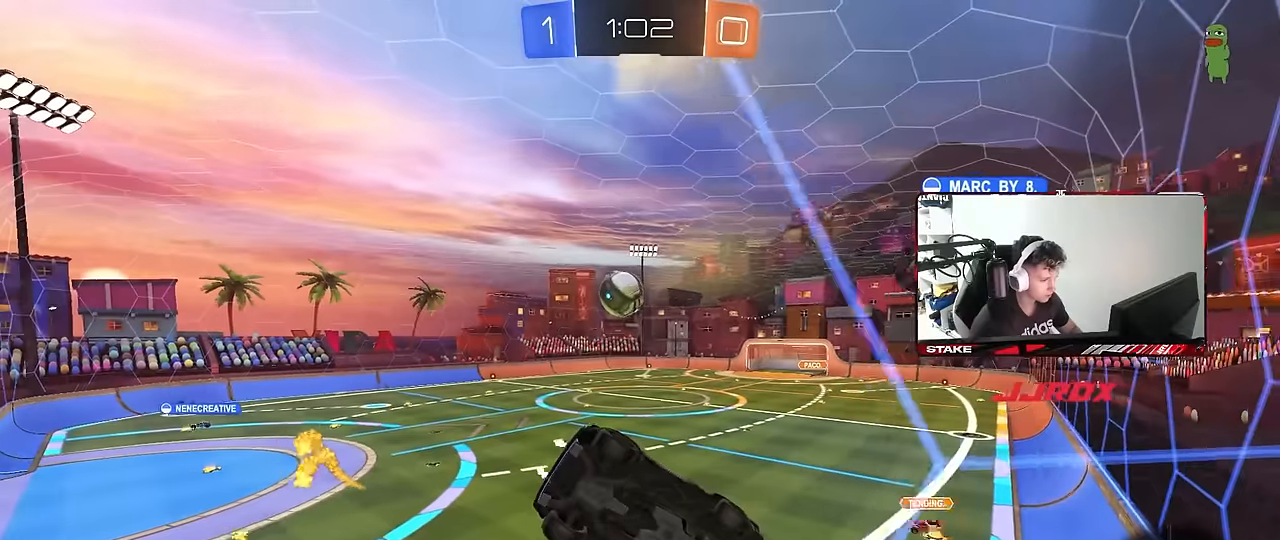
{"keys": ["a", "w"], "mouse": [], "mouse_move": "still", "events": [[16, "w", "down"], [200, "shift", "down"], [250, "shift", "up"]]}
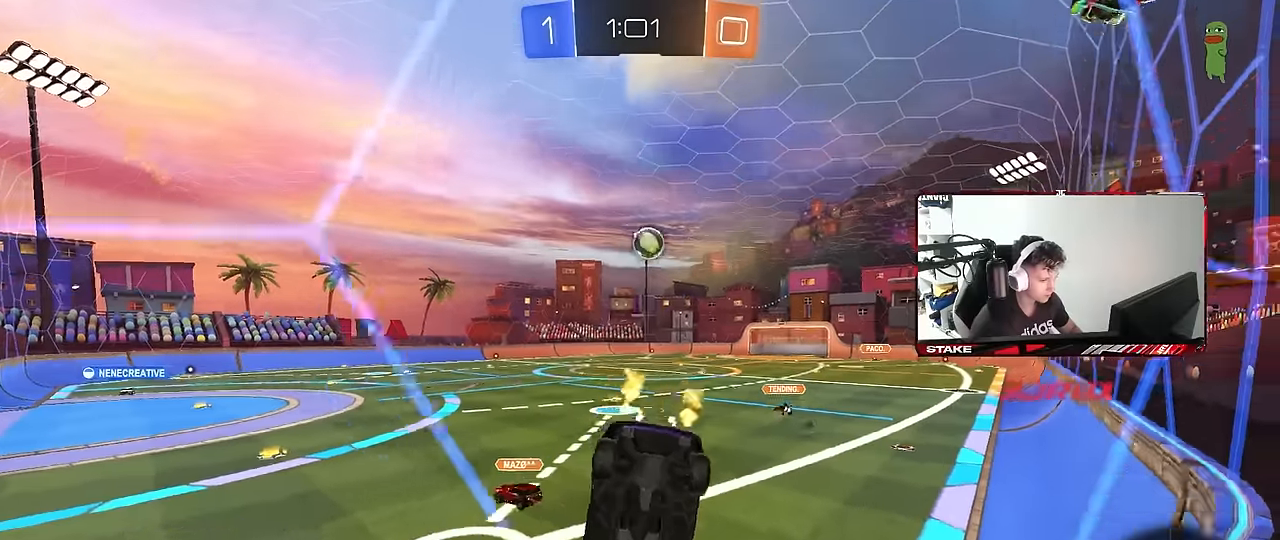
{"keys": ["a", "shift", "w"], "mouse": ["right"], "mouse_move": "still", "events": [[350, "a", "up"], [400, "d", "down"], [500, "a", "down"], [500, "d", "up"], [500, "mouse_right", "down"], [500, "shift", "down"]]}
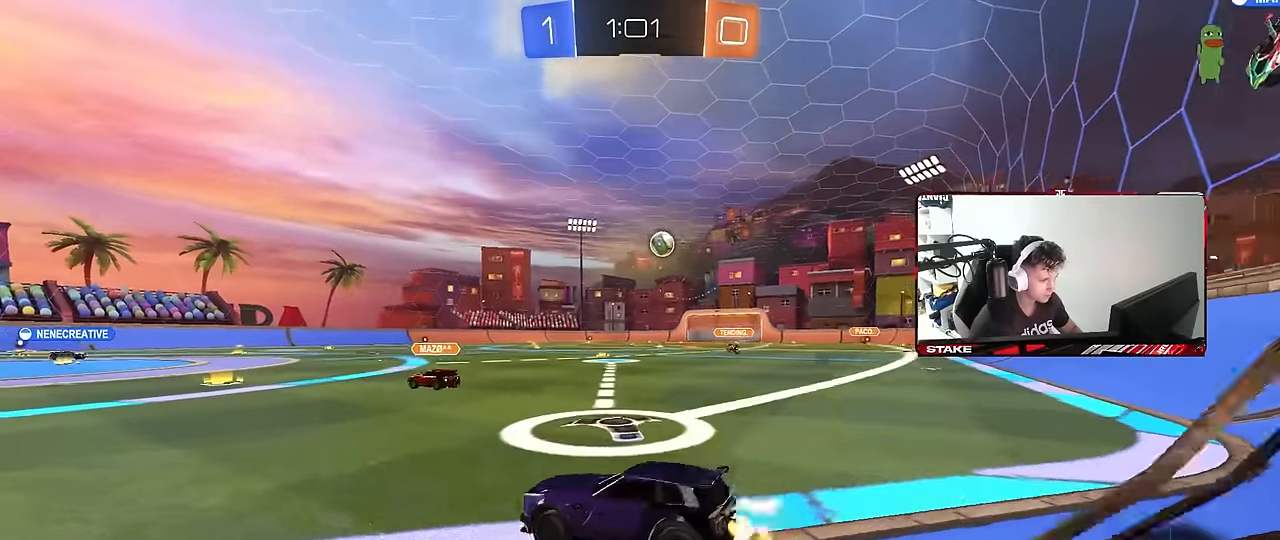
{"keys": ["a", "s", "shift"], "mouse": [], "mouse_move": "still", "events": [[100, "mouse_right", "up"], [133, "mouse_right", "down"], [183, "w", "up"], [233, "s", "down"], [333, "mouse_right", "up"]]}
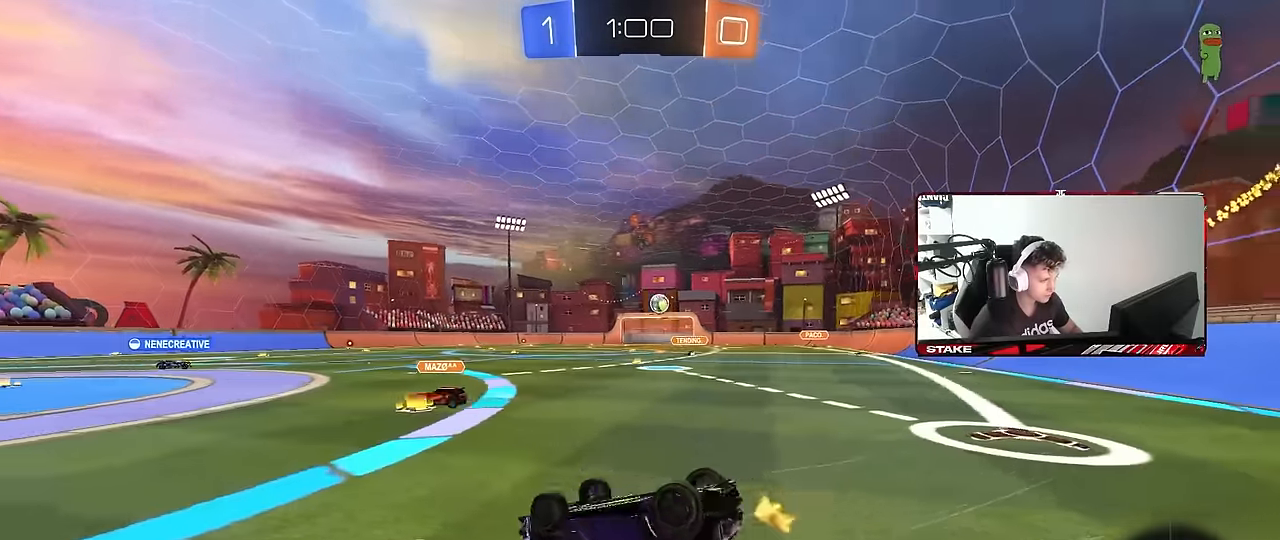
{"keys": ["d", "w"], "mouse": [], "mouse_move": "still", "events": [[66, "s", "up"], [150, "s", "down"], [200, "shift", "up"], [300, "s", "up"], [350, "a", "up"], [383, "d", "down"], [433, "w", "down"]]}
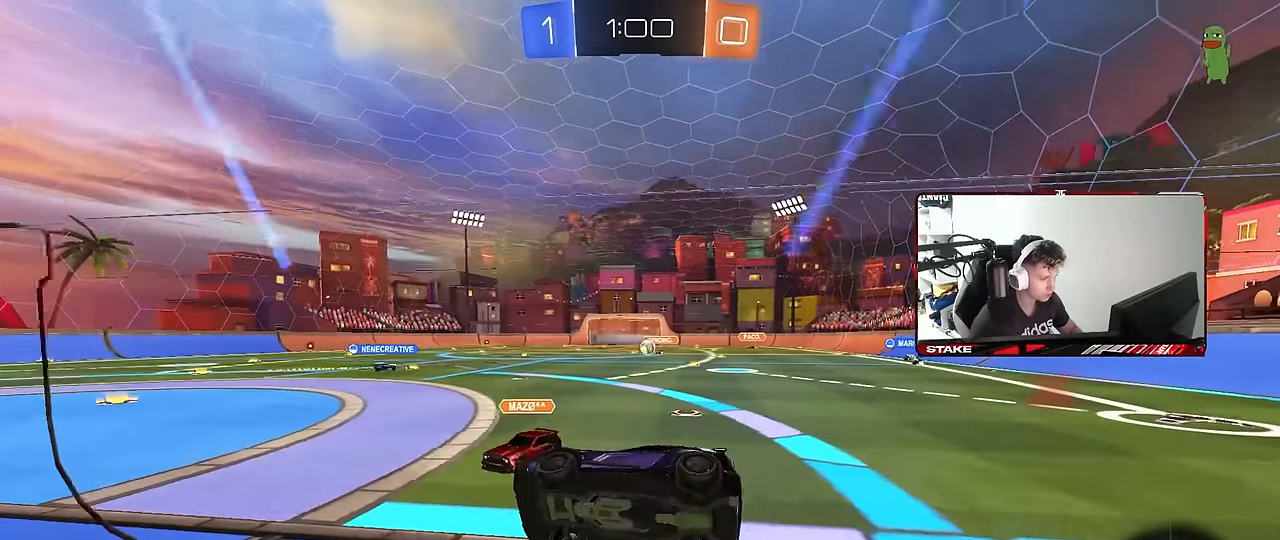
{"keys": ["d"], "mouse": [], "mouse_move": "still", "events": [[33, "mouse_left", "down"], [83, "a", "down"], [83, "d", "up"], [116, "mouse_right", "down"], [116, "w", "up"], [166, "s", "down"], [166, "shift", "down"], [316, "mouse_left", "up"], [316, "mouse_right", "up"], [366, "s", "up"], [400, "a", "up"], [400, "shift", "up"], [500, "d", "down"]]}
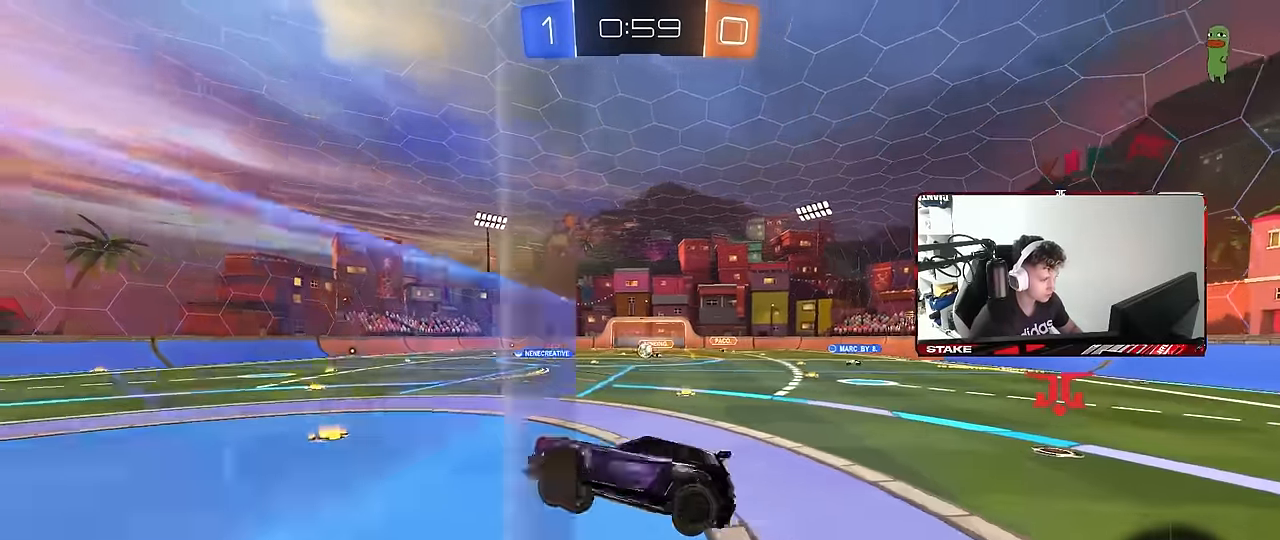
{"keys": ["d"], "mouse": [], "mouse_move": "still", "events": [[50, "shift", "down"], [100, "shift", "up"], [133, "d", "up"], [283, "d", "down"], [366, "d", "up"], [466, "d", "down"]]}
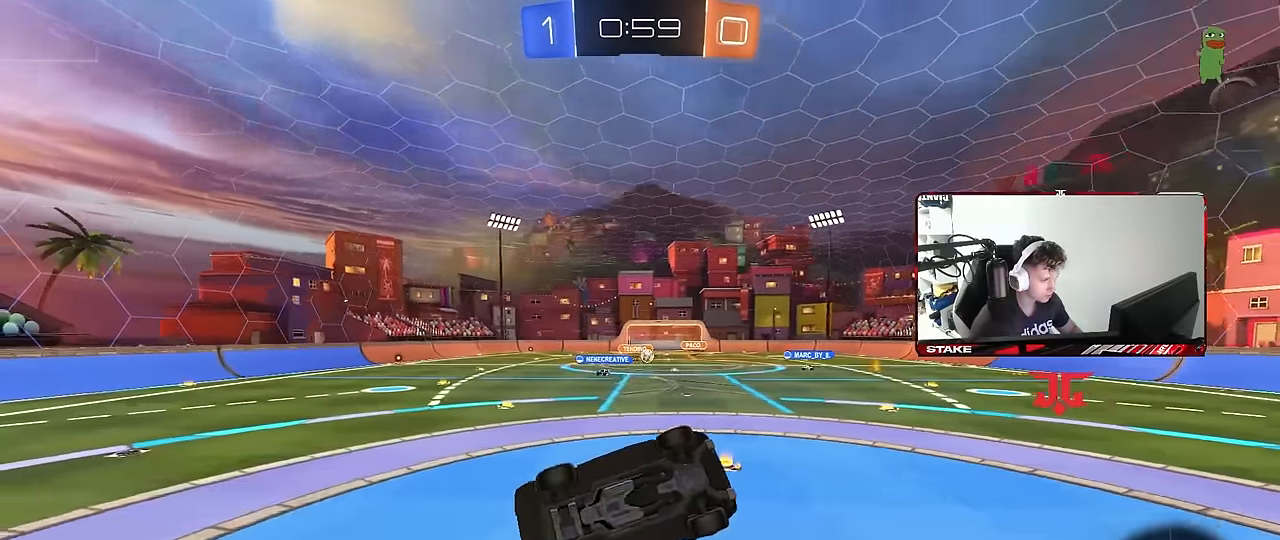
{"keys": ["w"], "mouse": [], "mouse_move": "still", "events": [[16, "shift", "down"], [66, "mouse_right", "down"], [66, "s", "down"], [250, "mouse_right", "up"], [250, "s", "up"], [433, "d", "up"], [483, "shift", "up"], [483, "w", "down"]]}
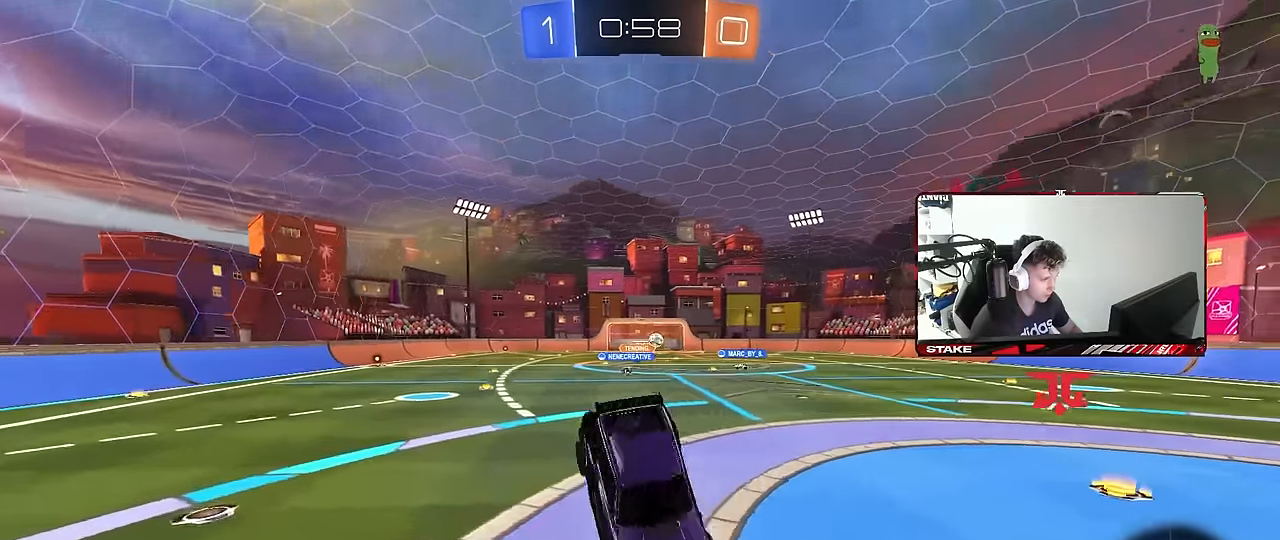
{"keys": ["a", "shift", "space"], "mouse": [], "mouse_move": "still", "events": [[33, "w", "up"], [83, "d", "down"], [216, "s", "down"], [366, "a", "down"], [400, "d", "up"], [400, "shift", "down"], [400, "space", "down"], [500, "s", "up"]]}